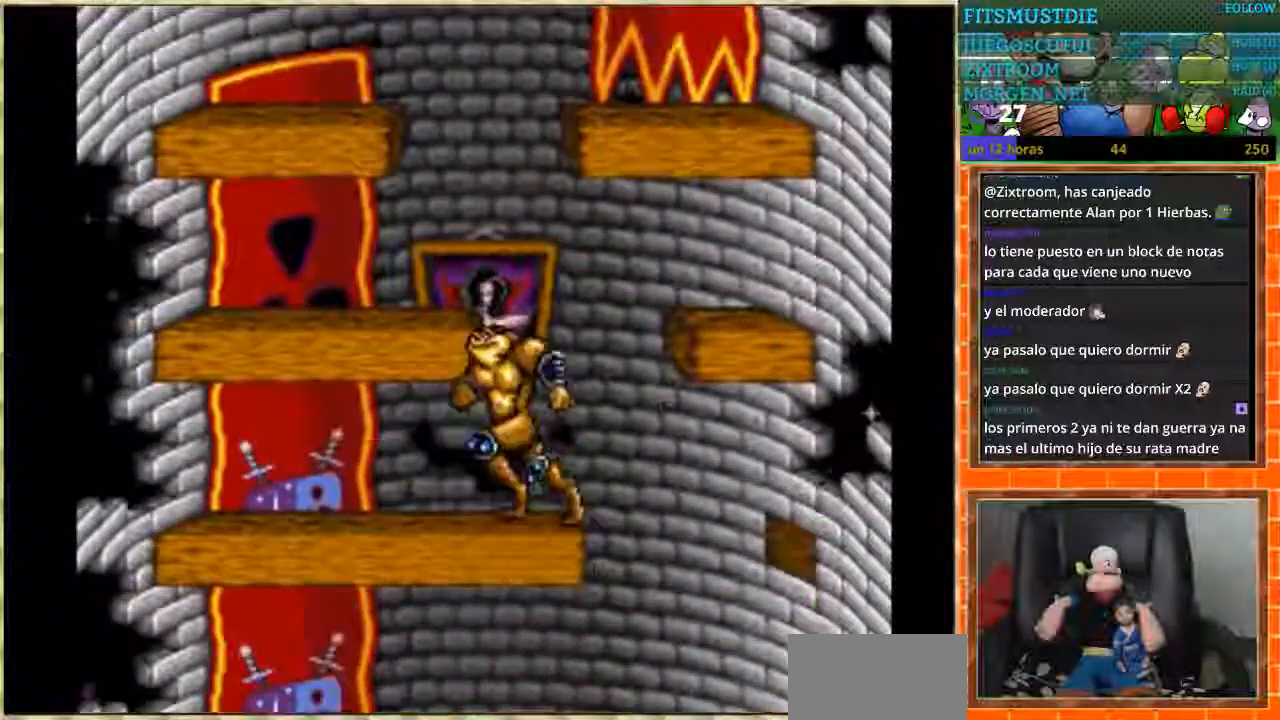
Gameplay with a controller (Nintendo layout); each line is a JSON object with the inputs held at the frame after it. "events" lists button and stick changes between this image and that frame as [ms after this image, input, new state], when the widget could be followed in between. Not read: DPAD_UP L3 R3.
{"buttons": ["DPAD_RIGHT"], "events": [[67, "DPAD_LEFT", "up"], [167, "DPAD_RIGHT", "down"]]}
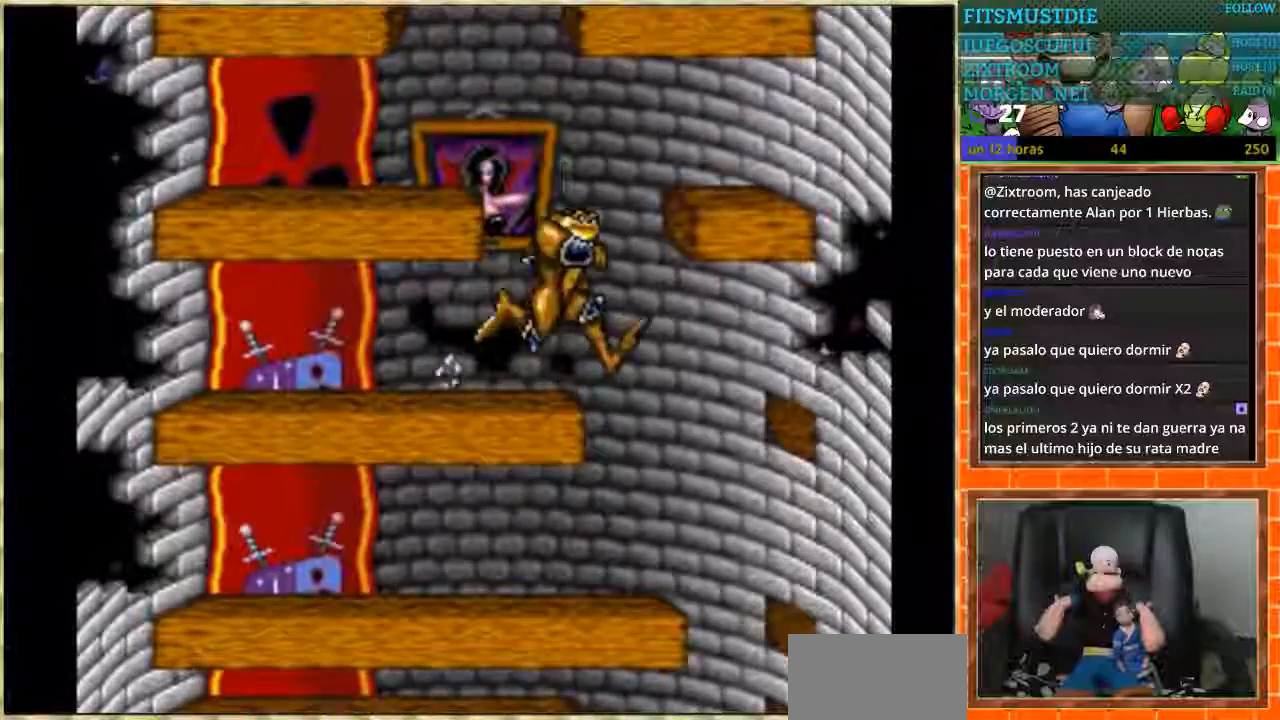
{"buttons": ["DPAD_LEFT"], "events": [[234, "DPAD_DOWN", "down"], [234, "DPAD_RIGHT", "up"], [267, "DPAD_DOWN", "up"], [267, "DPAD_LEFT", "down"]]}
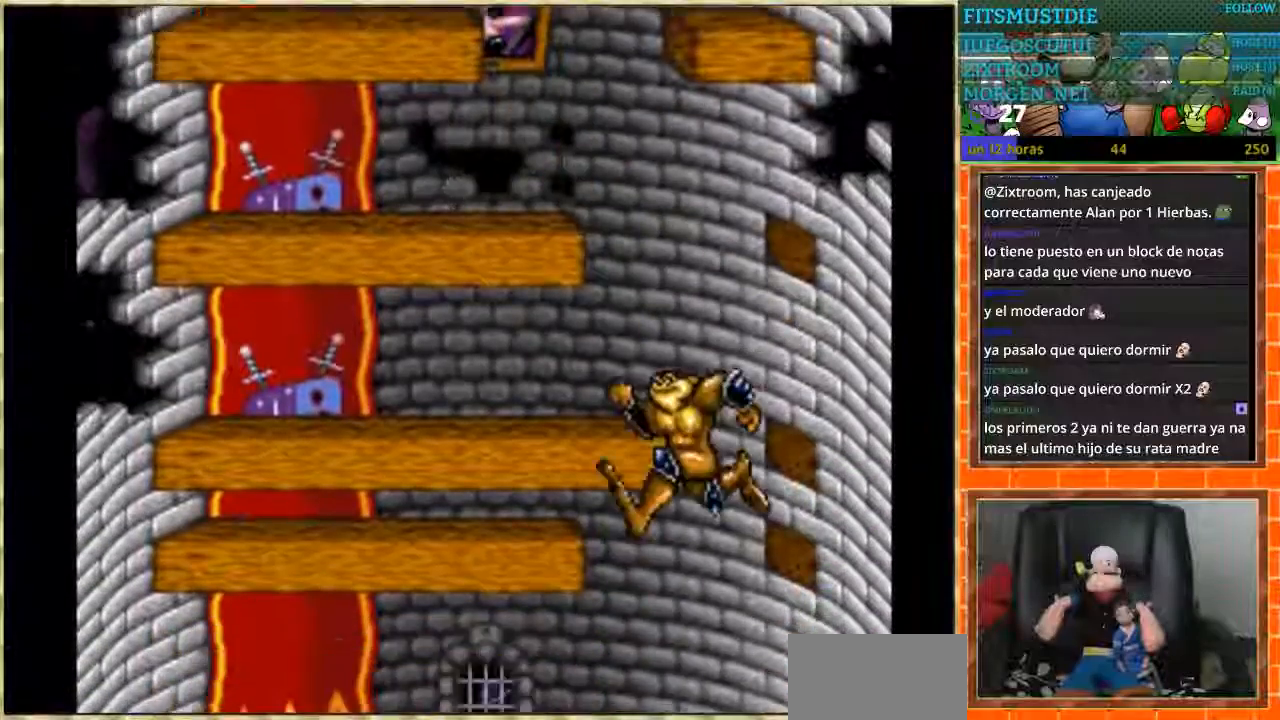
{"buttons": ["DPAD_LEFT"], "events": [[367, "DPAD_LEFT", "up"], [500, "DPAD_LEFT", "down"]]}
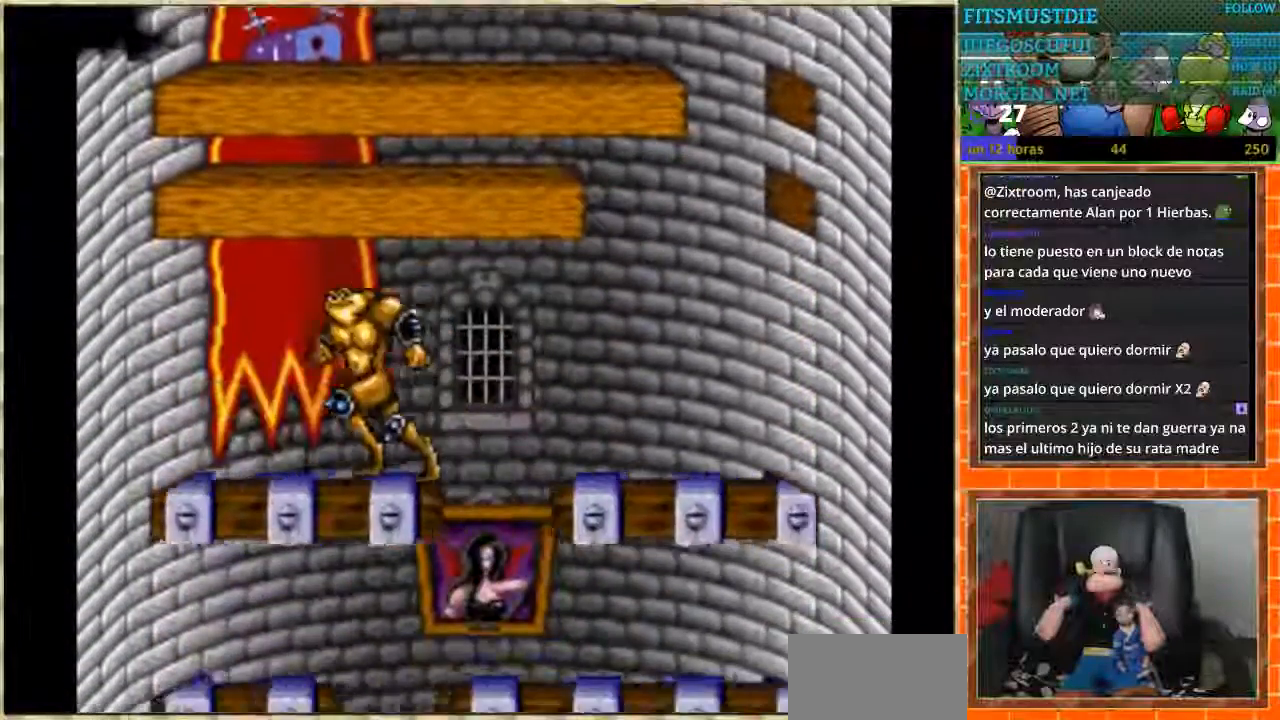
{"buttons": ["DPAD_RIGHT"], "events": [[134, "DPAD_LEFT", "up"], [201, "DPAD_RIGHT", "down"]]}
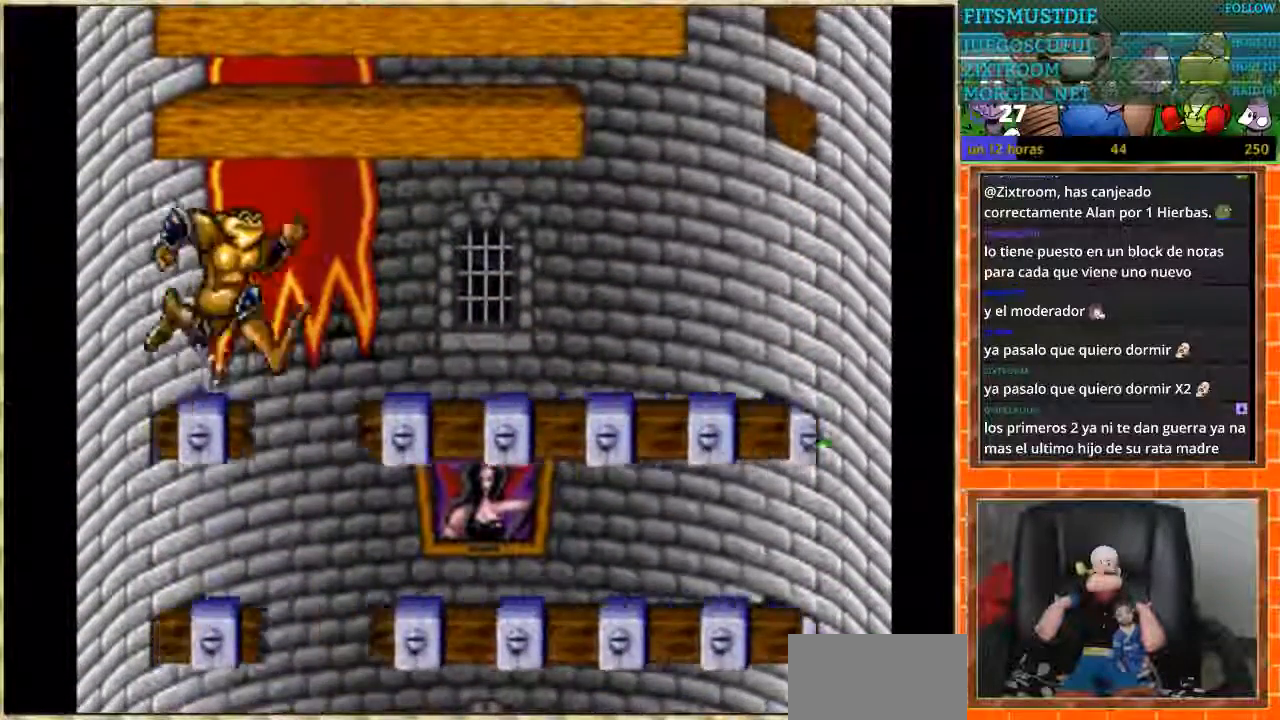
{"buttons": ["DPAD_RIGHT"], "events": [[67, "DPAD_RIGHT", "up"], [200, "DPAD_RIGHT", "down"]]}
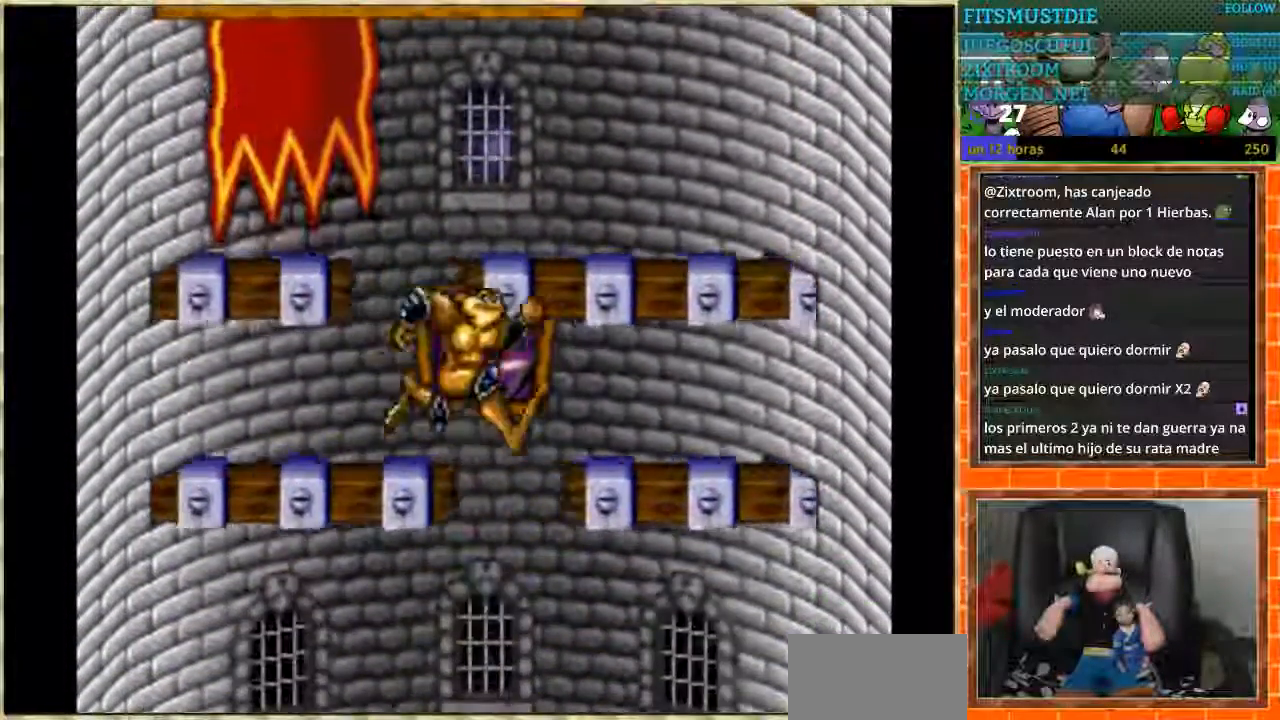
{"buttons": ["DPAD_LEFT"], "events": [[201, "DPAD_RIGHT", "up"], [234, "DPAD_LEFT", "down"]]}
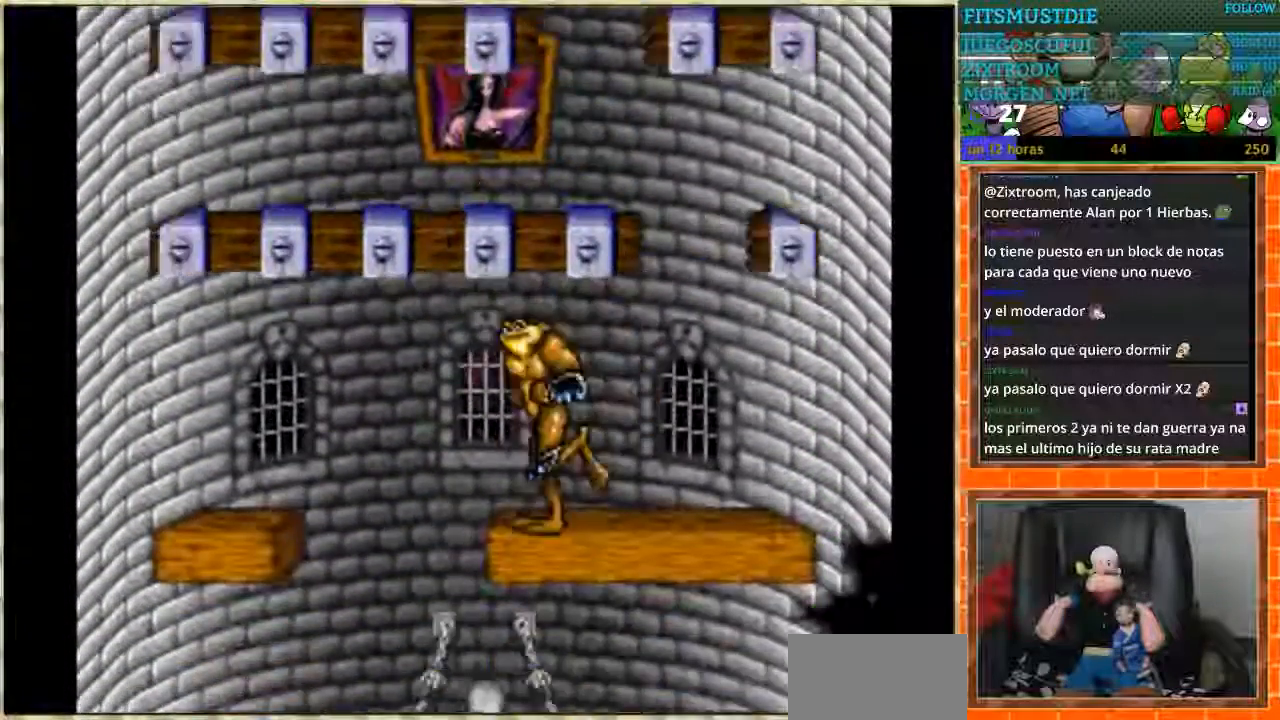
{"buttons": ["DPAD_RIGHT"], "events": [[200, "DPAD_LEFT", "up"], [233, "DPAD_RIGHT", "down"]]}
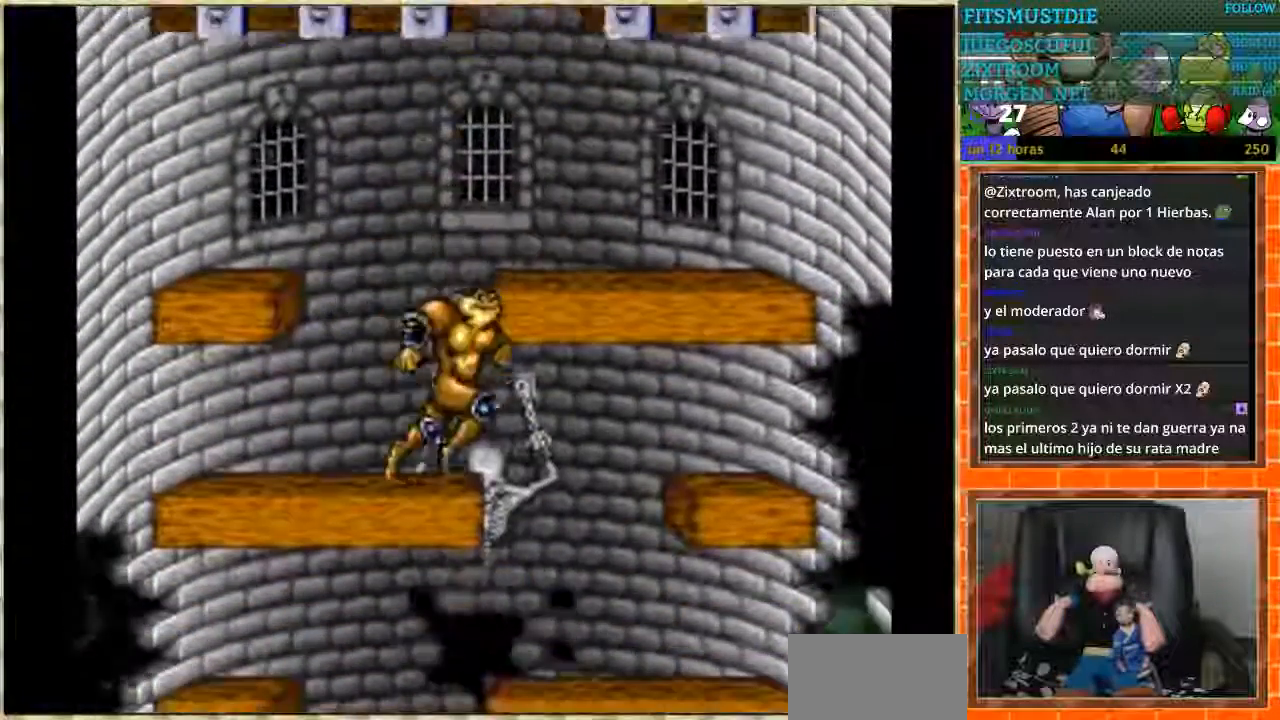
{"buttons": [], "events": [[167, "DPAD_LEFT", "down"], [167, "DPAD_RIGHT", "up"], [501, "DPAD_LEFT", "up"]]}
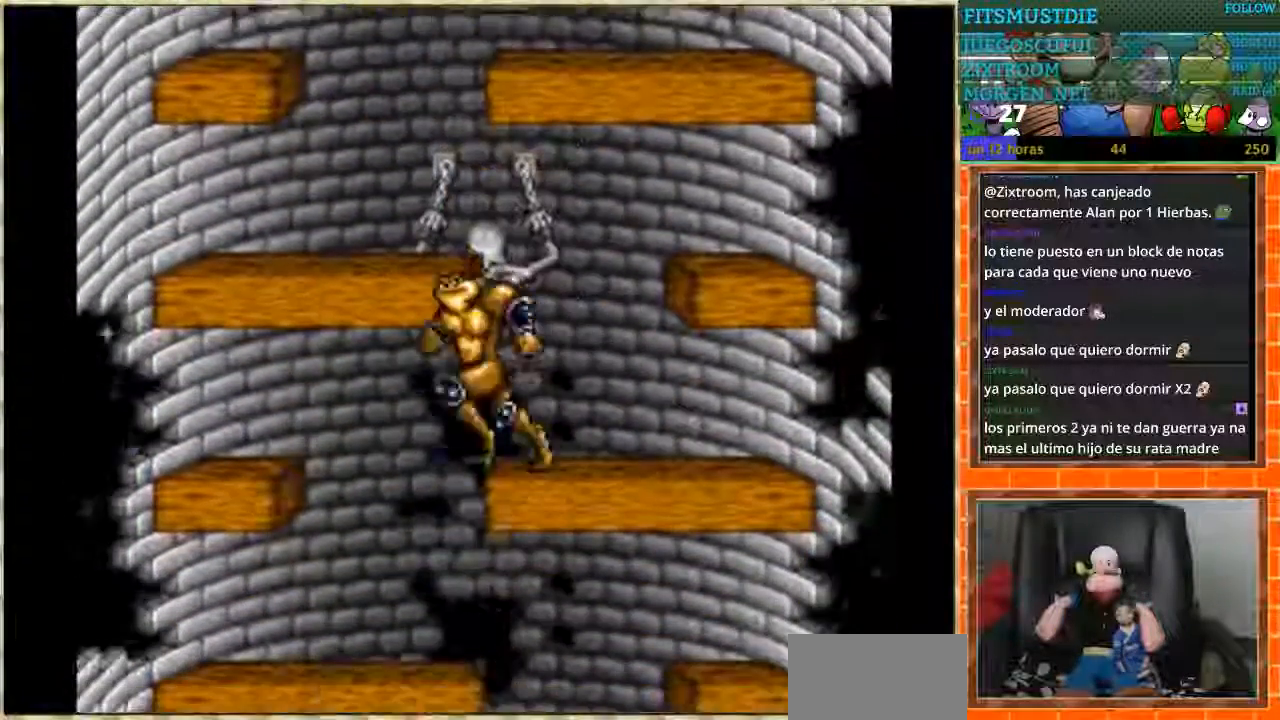
{"buttons": ["DPAD_LEFT"], "events": [[33, "DPAD_RIGHT", "down"], [367, "DPAD_RIGHT", "up"], [400, "DPAD_LEFT", "down"]]}
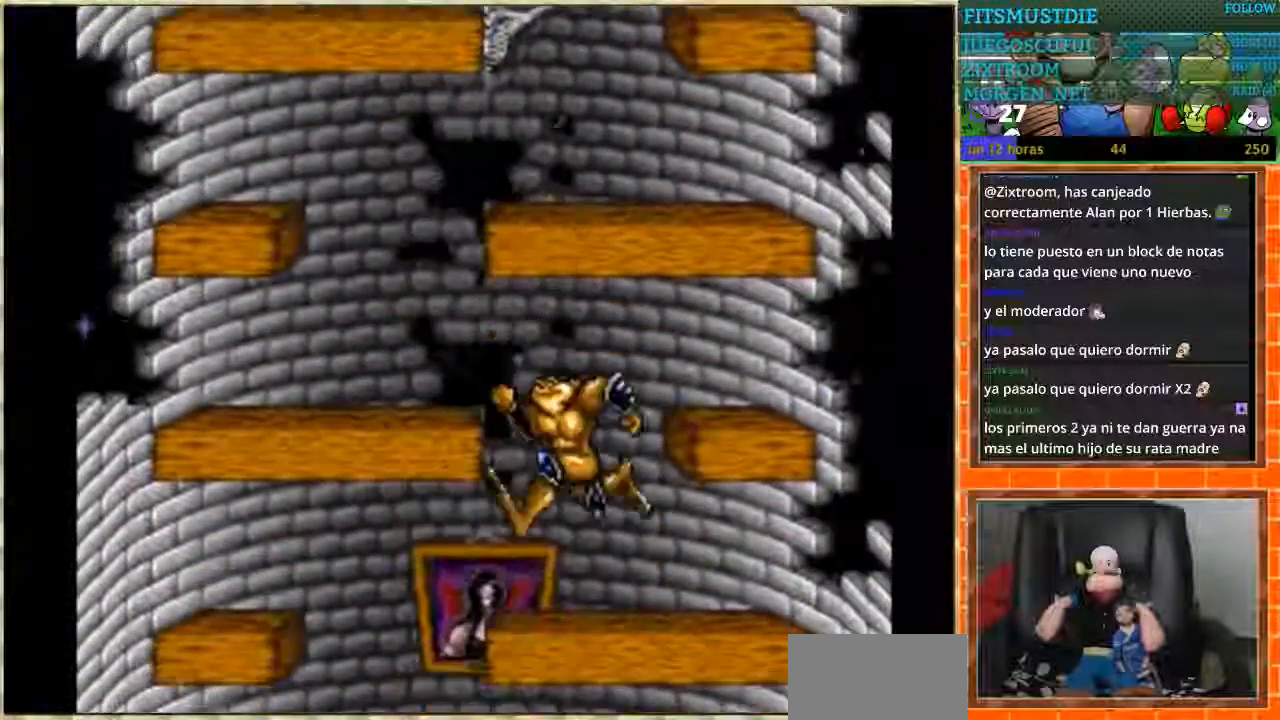
{"buttons": ["DPAD_RIGHT"], "events": [[367, "DPAD_LEFT", "up"], [367, "DPAD_RIGHT", "down"]]}
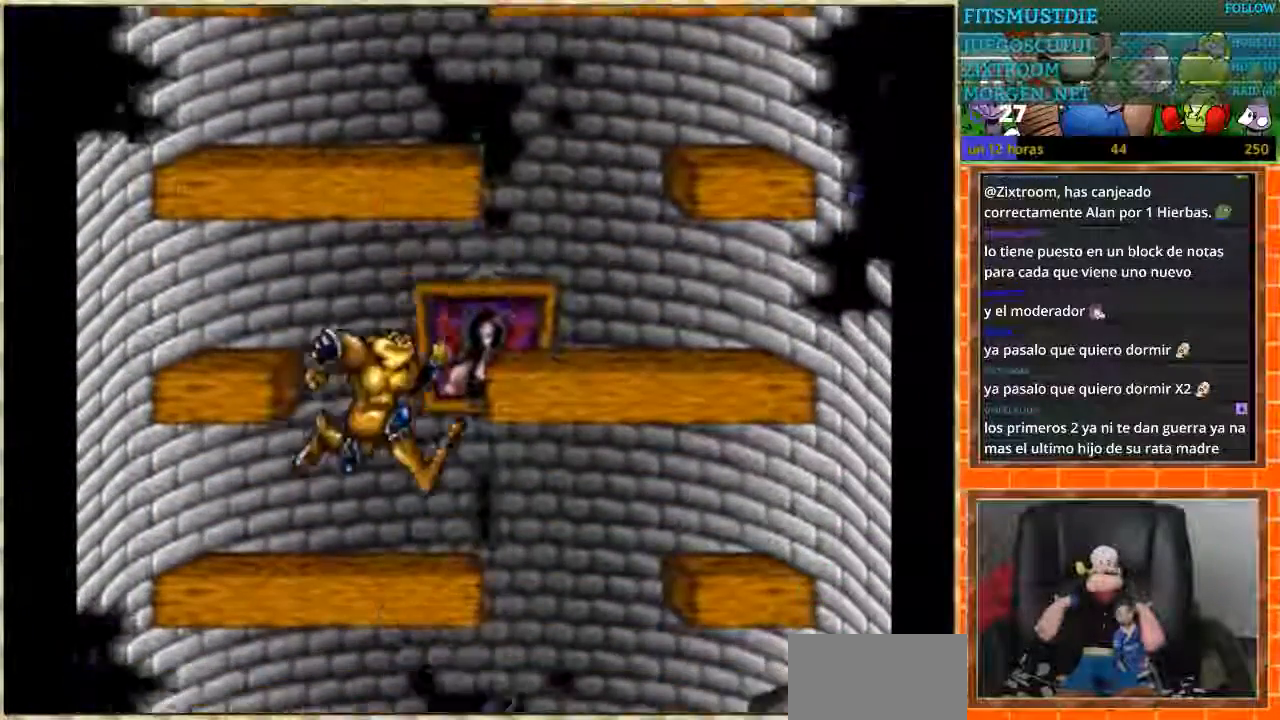
{"buttons": ["DPAD_LEFT"], "events": [[334, "DPAD_LEFT", "down"], [334, "DPAD_RIGHT", "up"]]}
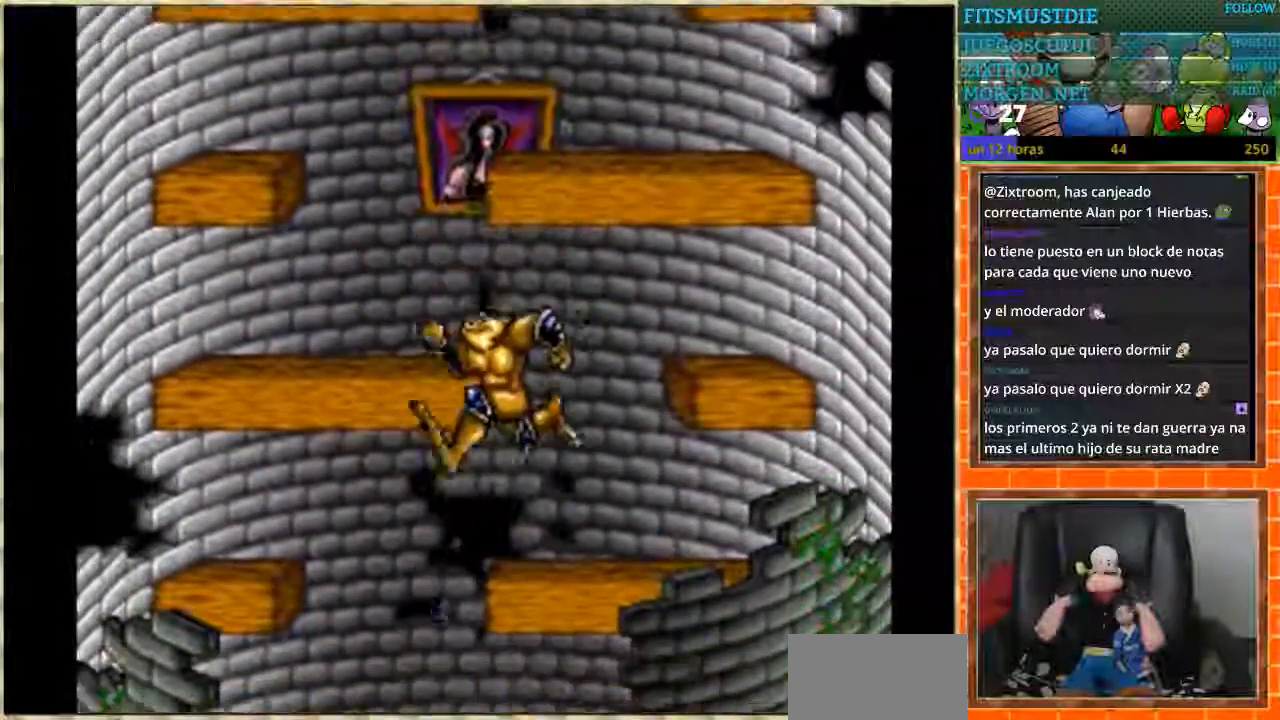
{"buttons": [], "events": [[134, "DPAD_LEFT", "up"], [167, "DPAD_RIGHT", "down"], [501, "DPAD_RIGHT", "up"]]}
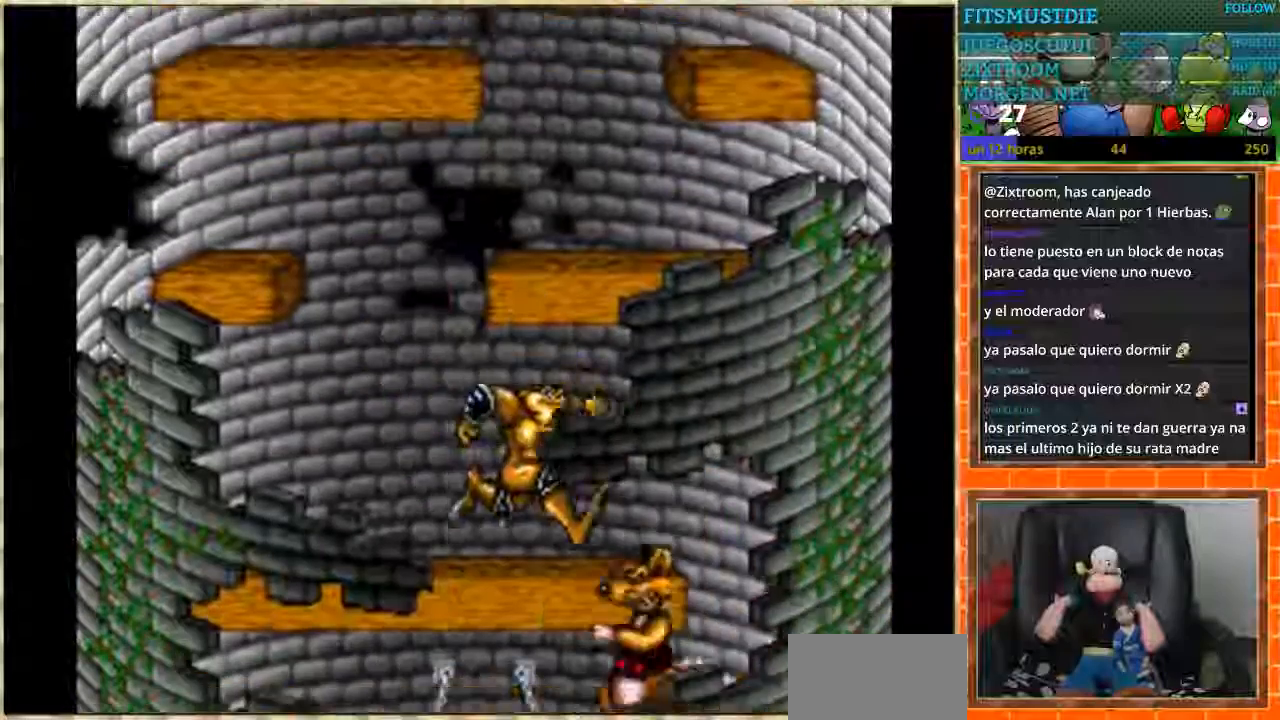
{"buttons": ["DPAD_RIGHT"], "events": [[67, "DPAD_LEFT", "down"], [267, "DPAD_LEFT", "up"], [267, "DPAD_RIGHT", "down"]]}
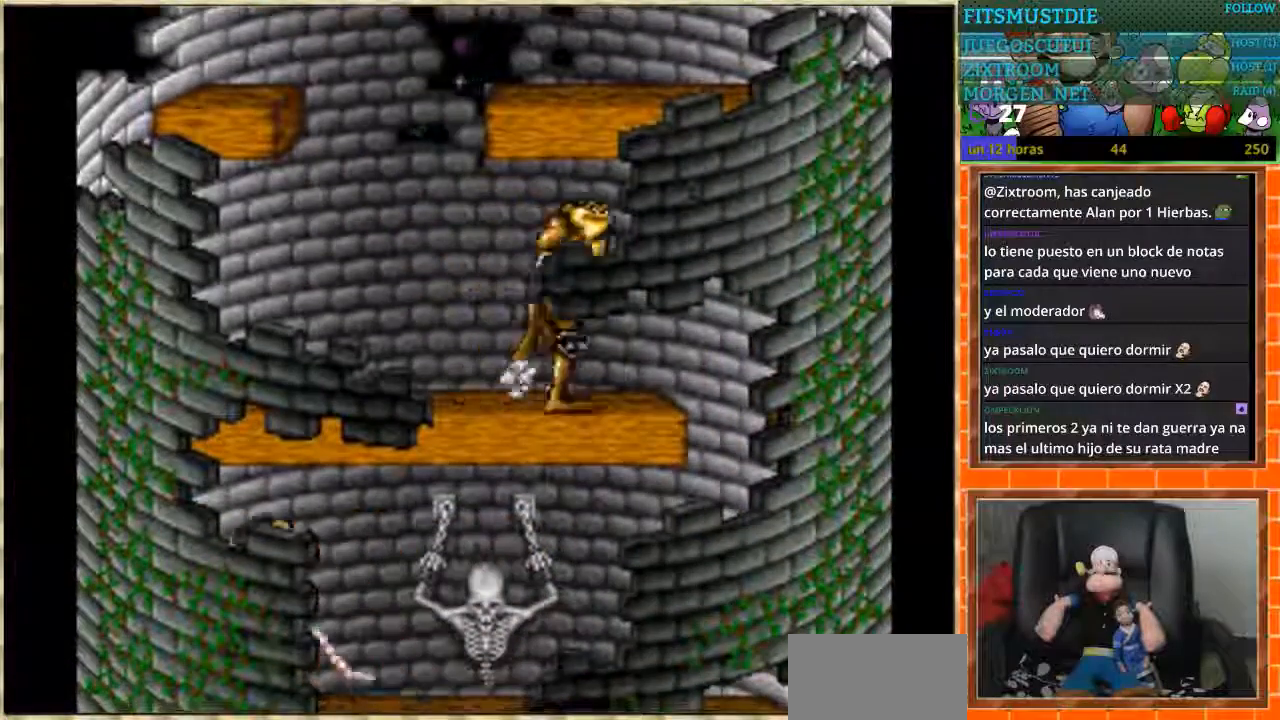
{"buttons": ["DPAD_LEFT"], "events": [[234, "DPAD_RIGHT", "up"], [267, "DPAD_LEFT", "down"]]}
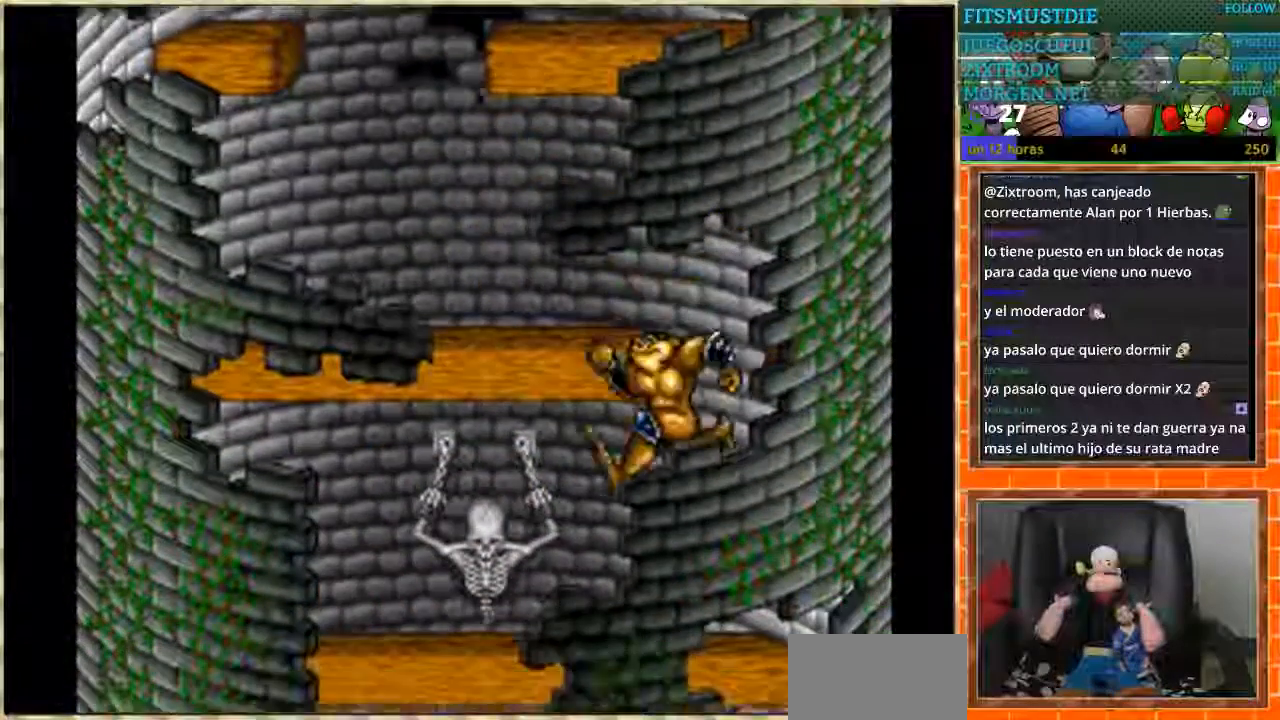
{"buttons": ["DPAD_LEFT"], "events": []}